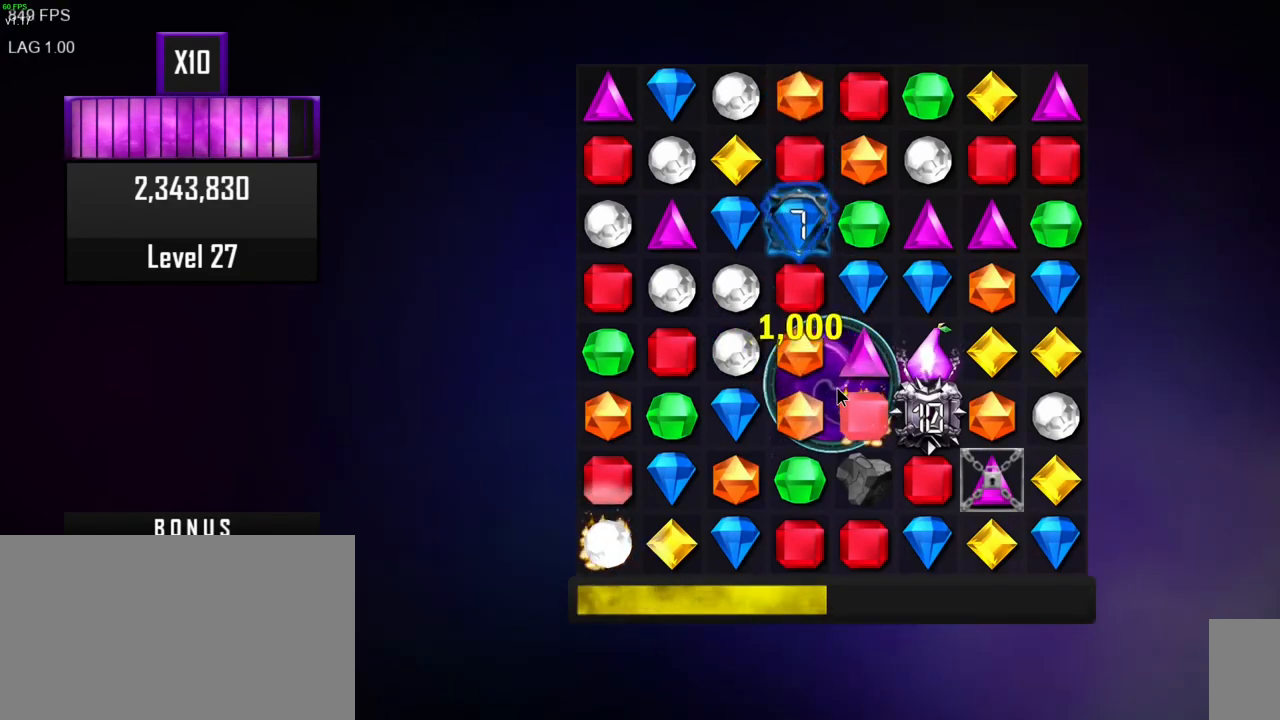
Gameplay with keyboard and mouse; each line is a JSON object with the keys and mouse buttons held at the frame after it. "events" lists presses ("down") and releases ("up") of ".", "/", "0", "1", "2", "3", "4", "5", "6", "7", "8", "9", "a", "alt_l", "alt_r", "b", "backslash", "backspace", "c", "caps_lock", "comma", "ctrl_l", "ctrl_r", "d", "e", "equals", "escape", "f", "f1", "f10", "f11", "f12", "f2", "f4", "f5", "f6", "f7", "f8", "f9", "g", "h", "i", "j", "k", "l", "lbracket", "m", "minus", "n", "o", "p", "q", "quote", "r", "rbracket", "return", "s", "semicolon", "shift_l", "shift_r", "space", "super", "t", "tab", "tilde", "u", "v", "w", "x", "y", "z", "mouse_left", "mouse_wheel", "mouse_right", "mouse_mb4" and "mouse_mb5" between this image and that frame as [ms after this image, input, new state], when the widget could be followed in between. "mouse_left", "mouse_wheel", "mouse_right", "mouse_mb4", "mouse_mb5" = the "left", "wheel", "right", "mb4", "mb5" buttons of the "mouse" list. No other keys are recorded. "wheel" means that the mouse wheel is clicked or scrolled. Mouse movement is not recorded. Not read: f3 other_keys.
{"keys": [], "mouse": [], "events": []}
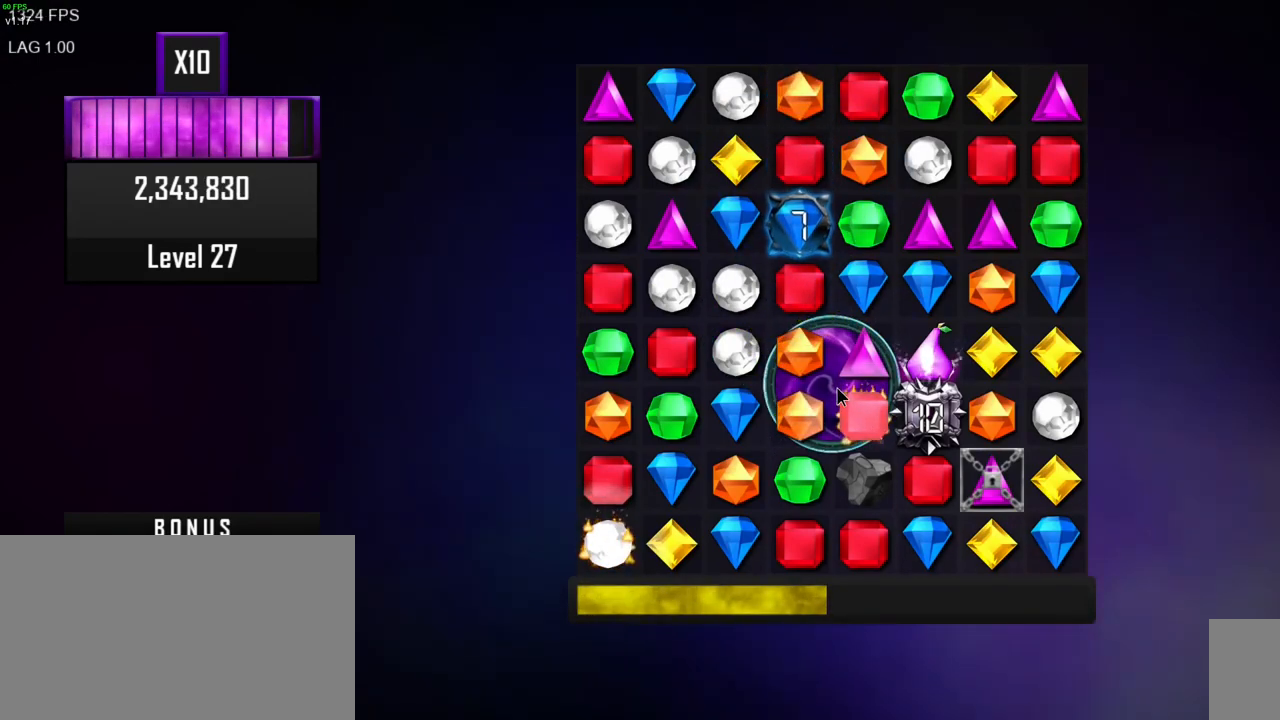
{"keys": [], "mouse": [], "events": []}
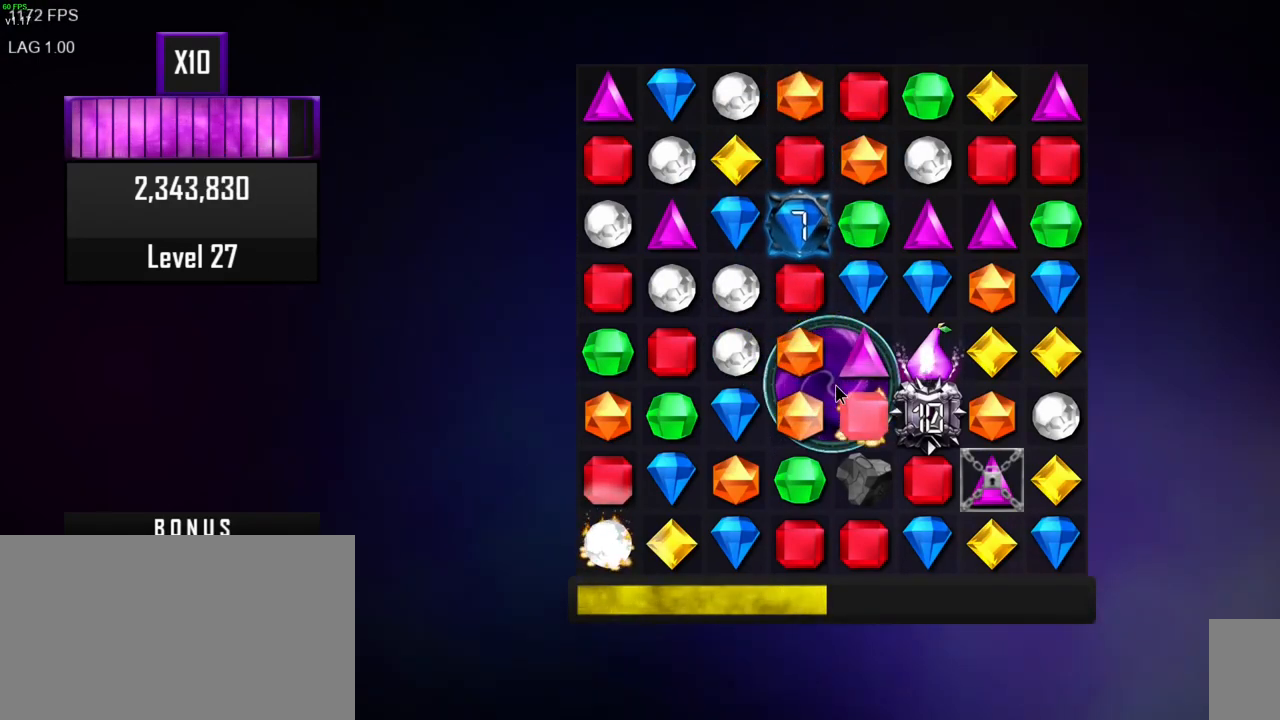
{"keys": [], "mouse": [], "events": []}
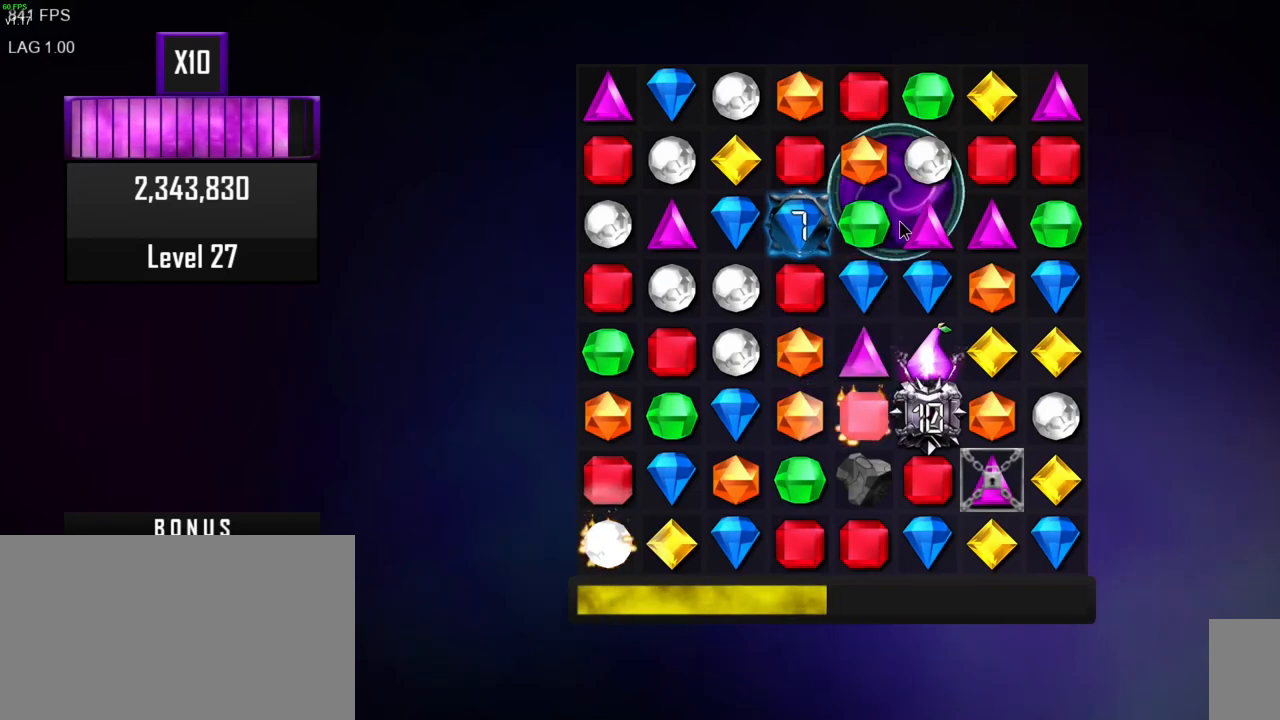
{"keys": [], "mouse": [], "events": []}
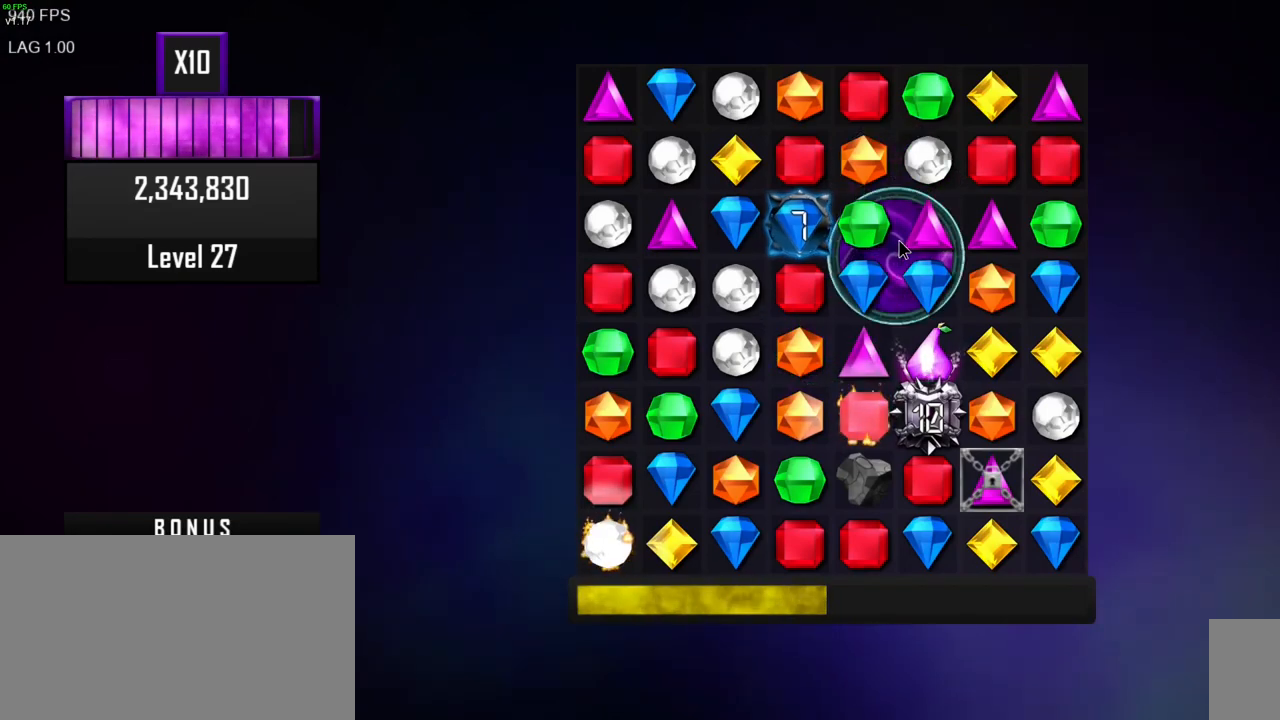
{"keys": [], "mouse": [], "events": []}
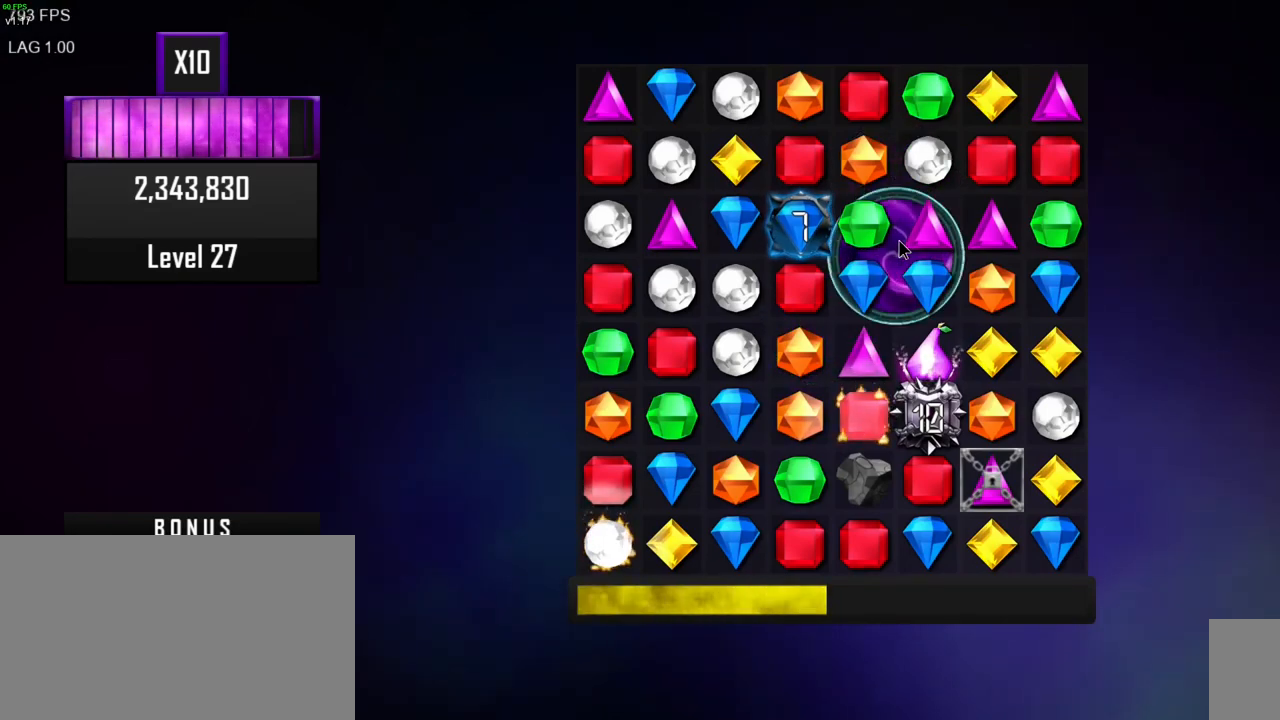
{"keys": [], "mouse": [], "events": []}
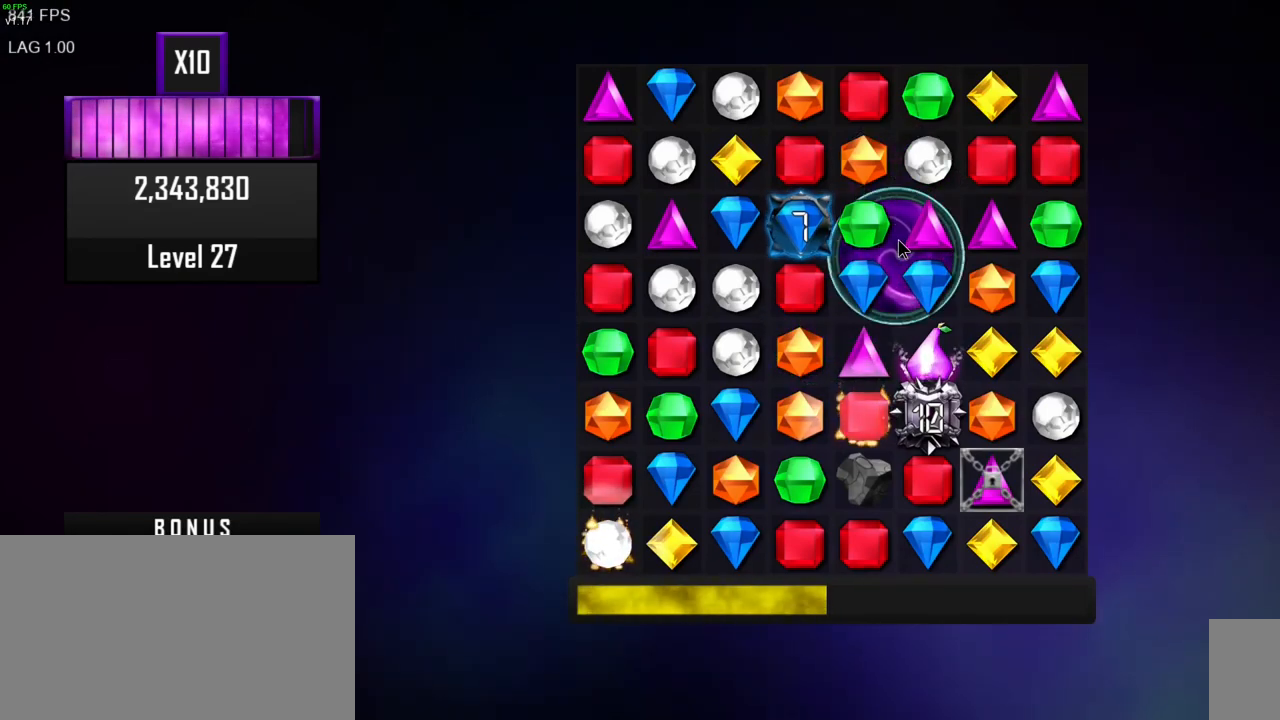
{"keys": [], "mouse": [], "events": []}
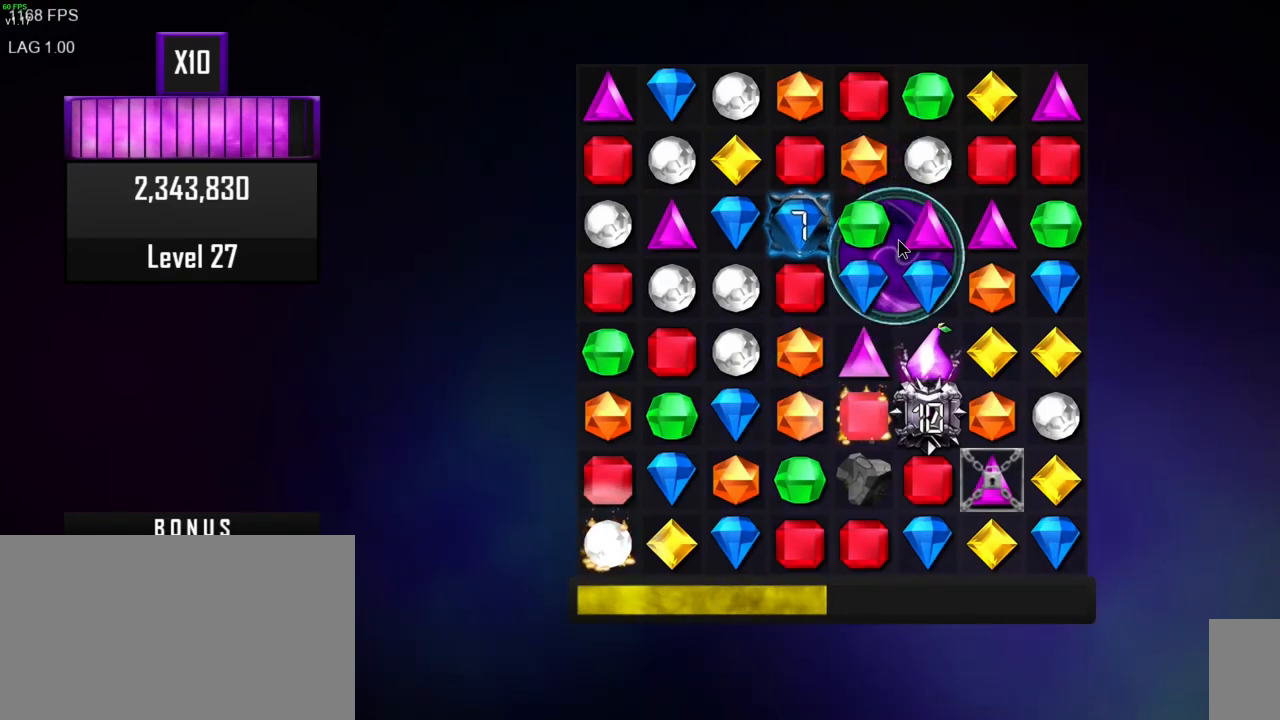
{"keys": [], "mouse": [], "events": [[100, "mouse_left", "down"], [200, "mouse_left", "up"]]}
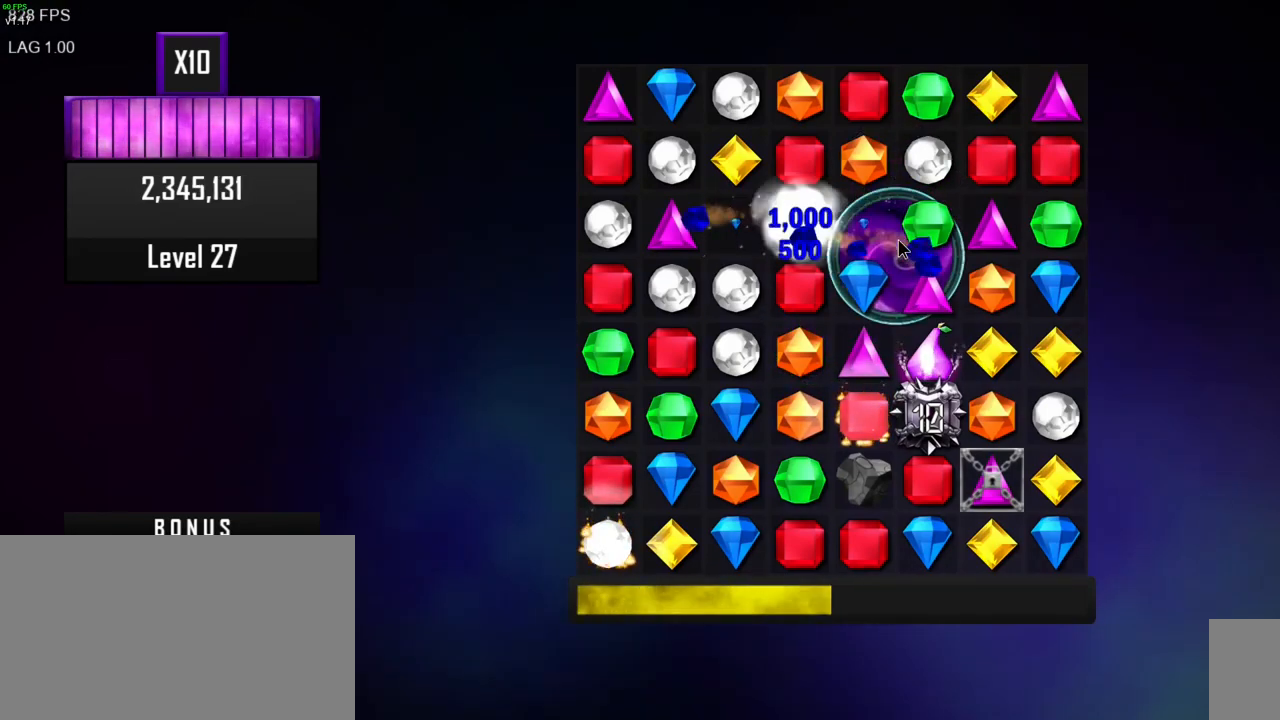
{"keys": [], "mouse": [], "events": []}
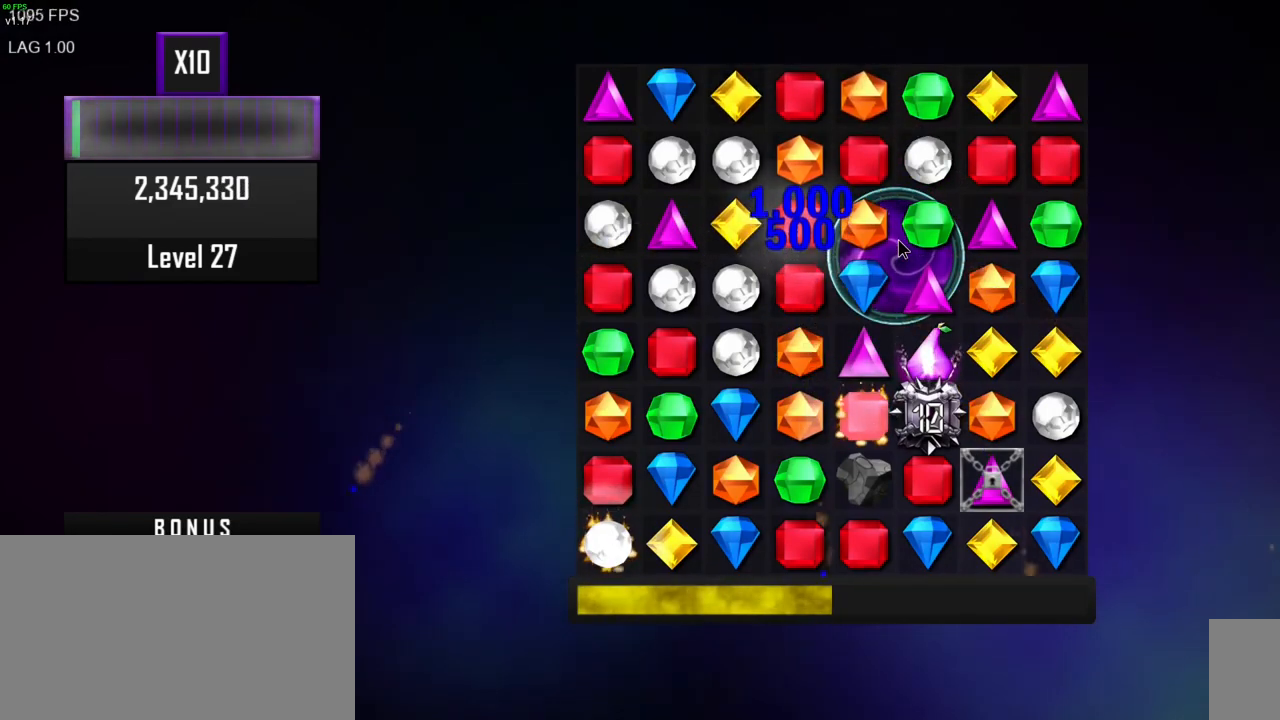
{"keys": [], "mouse": [], "events": []}
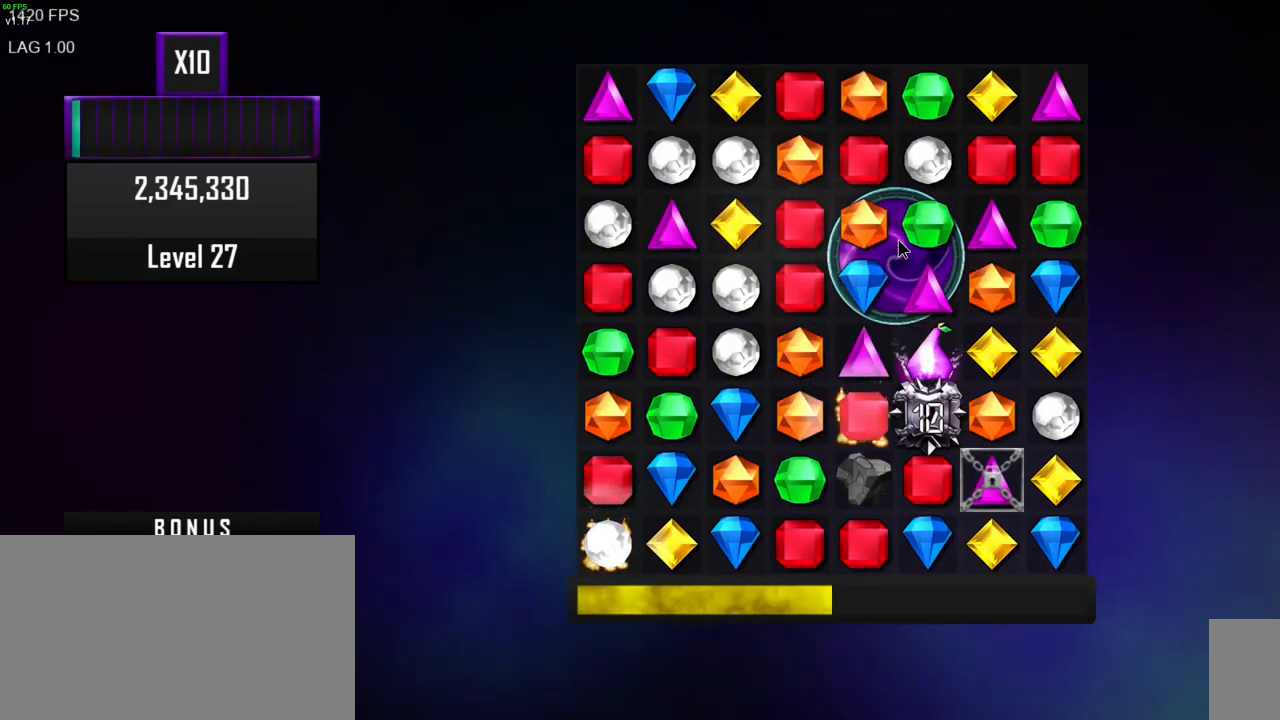
{"keys": [], "mouse": [], "events": []}
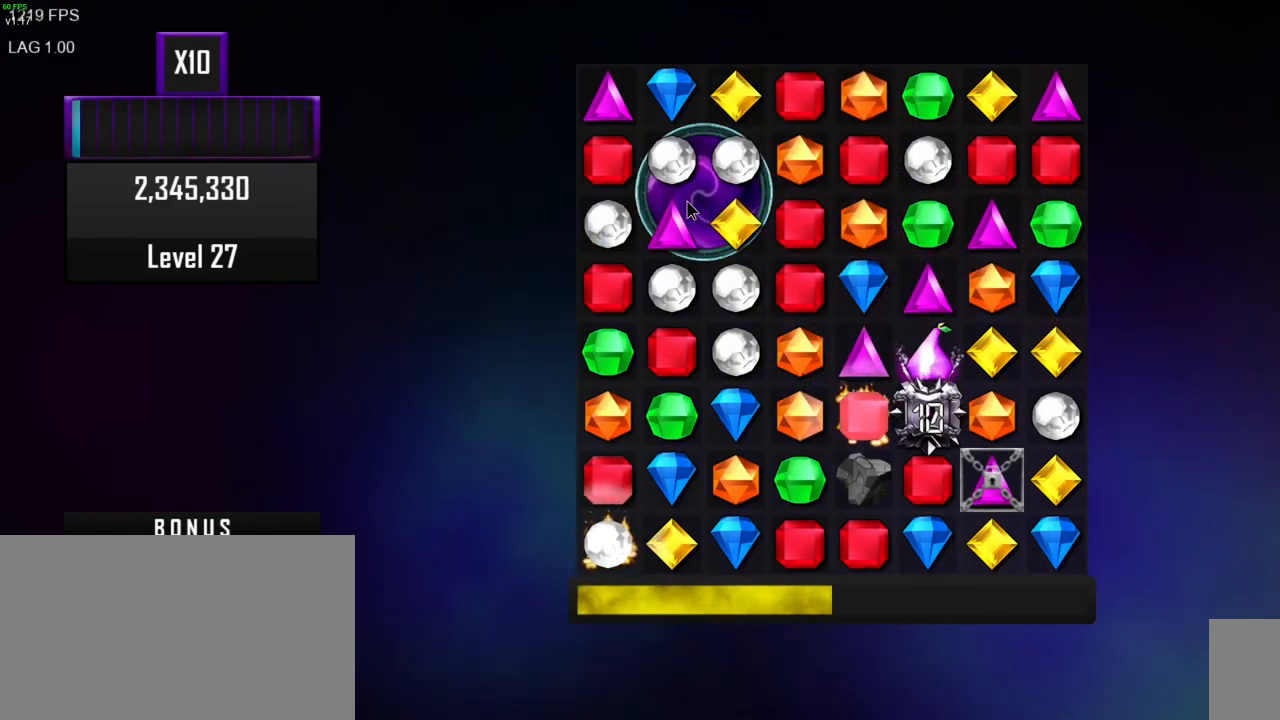
{"keys": [], "mouse": [], "events": []}
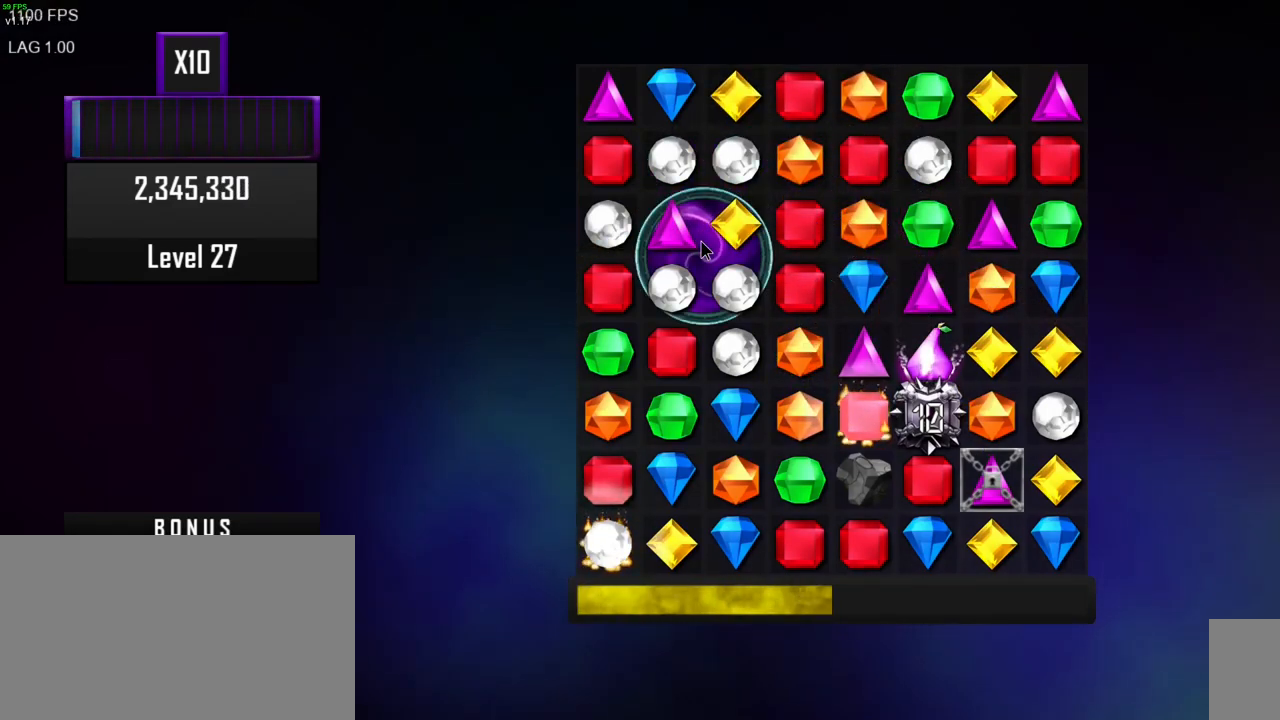
{"keys": [], "mouse": [], "events": []}
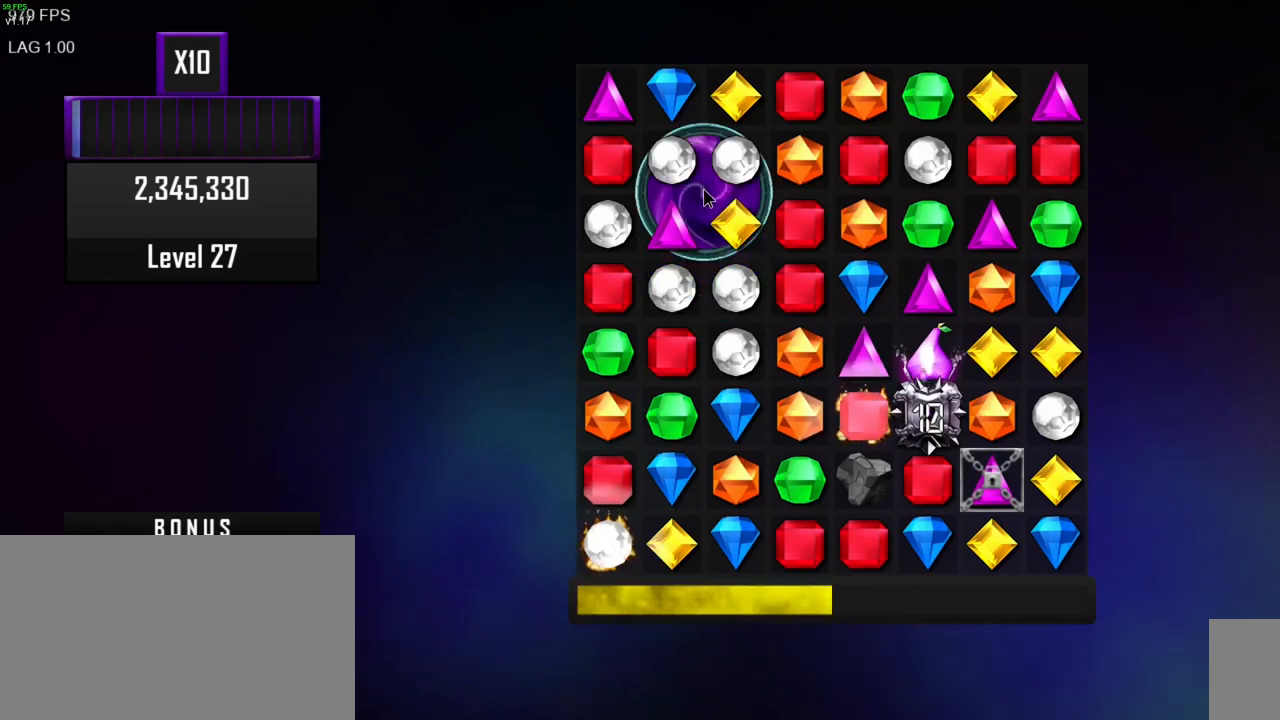
{"keys": [], "mouse": [], "events": []}
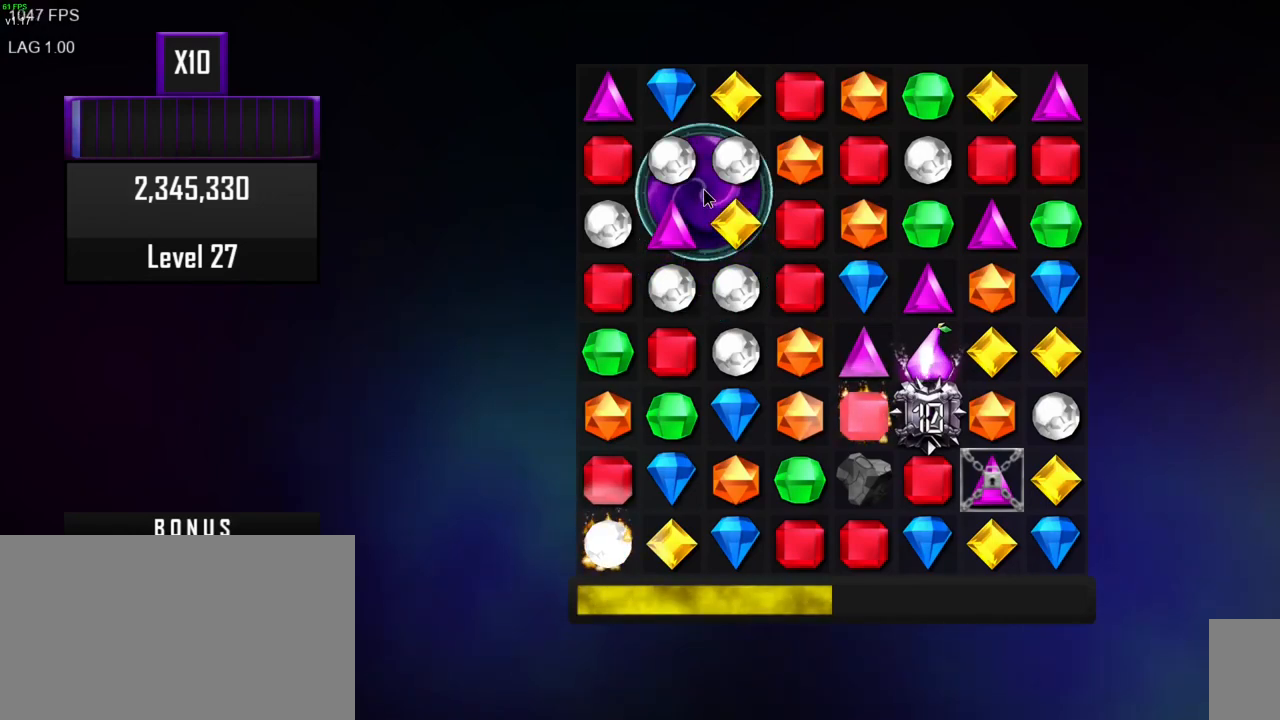
{"keys": [], "mouse": [], "events": [[50, "mouse_left", "down"], [167, "mouse_left", "up"]]}
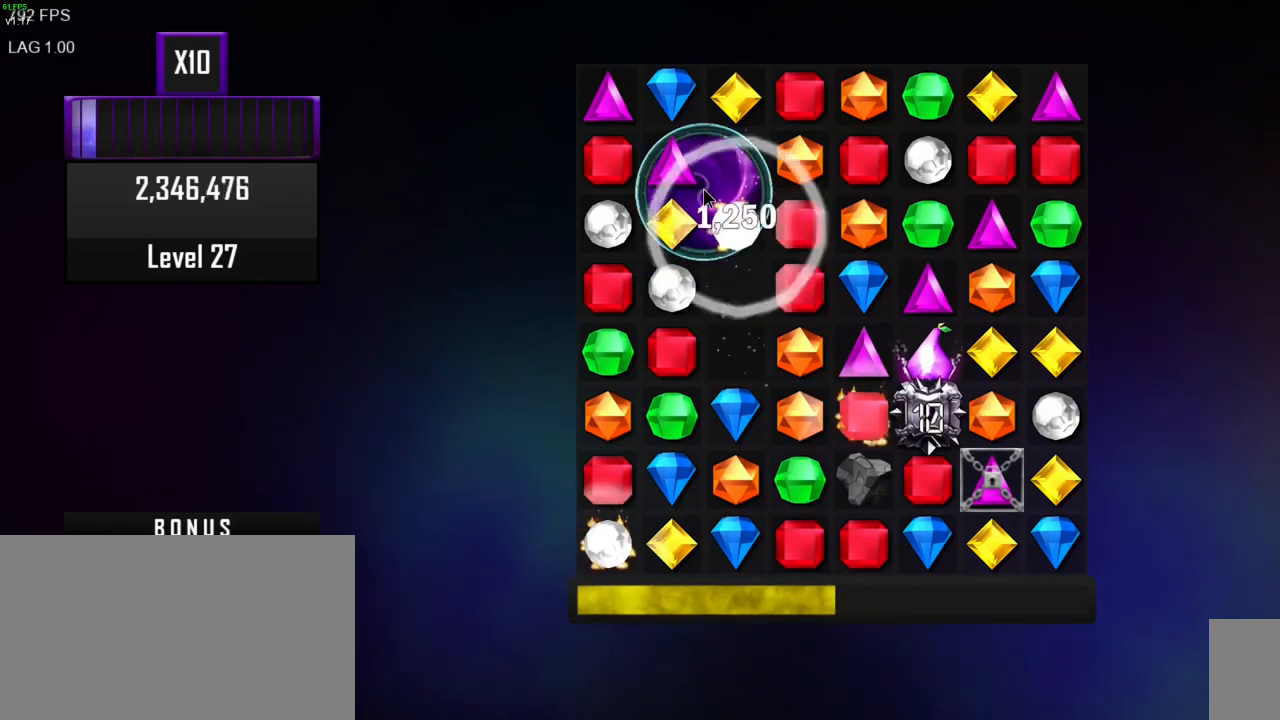
{"keys": [], "mouse": [], "events": []}
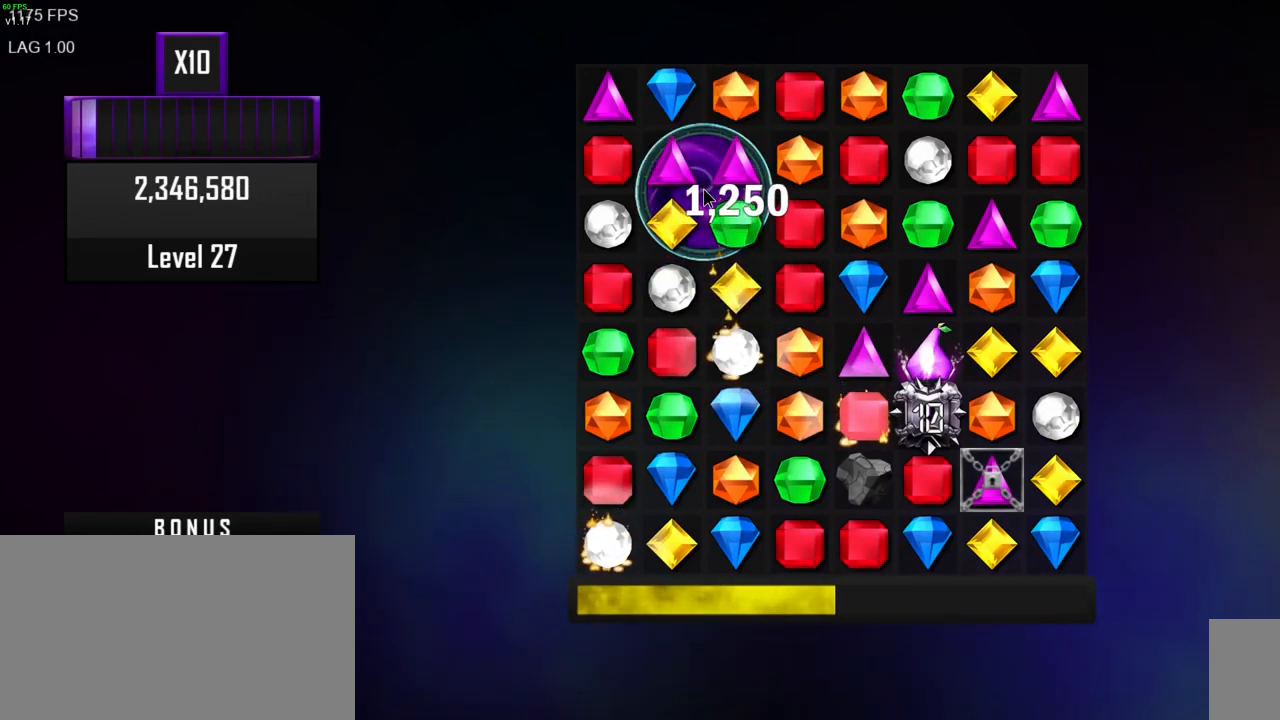
{"keys": [], "mouse": [], "events": []}
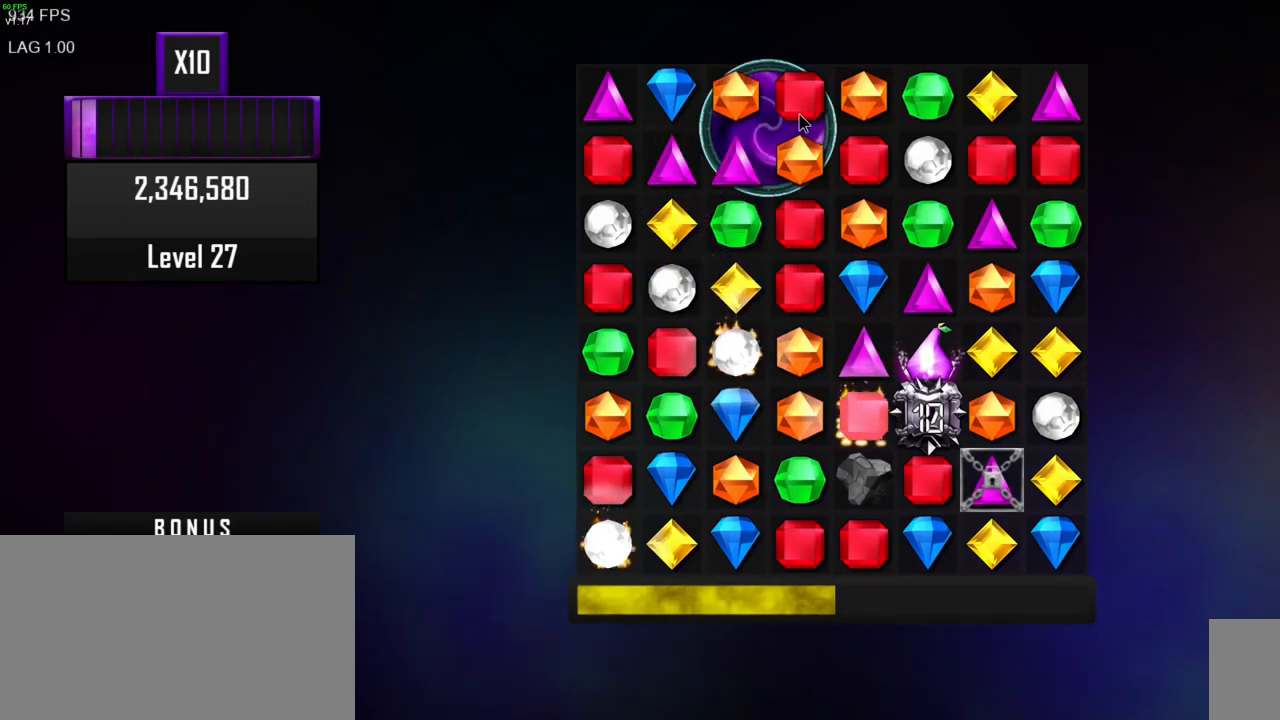
{"keys": [], "mouse": [], "events": [[350, "mouse_left", "down"], [467, "mouse_left", "up"]]}